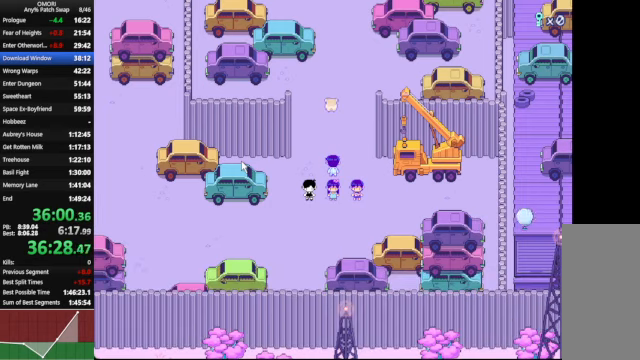
Gameplay with keyboard; each line is a JSON object with the keys held at the frame after it. "events" lists presses ("down") and releases ("up") of "a", "c", "ctrl_l", "ctrl_r", "down", "left", "return", "right", "shift_l", "shift_r", "space", "up", "x" and "z" between this image and that frame as [ms after this image, input, new state], when the widget could be followed in between. No other keys are recorded. Mouse input is not recorded.
{"keys": ["space", "up", "z"], "events": [[33, "z", "up"], [333, "z", "down"]]}
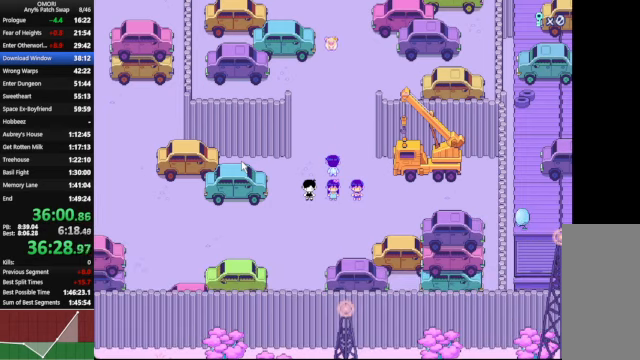
{"keys": ["space", "up", "z"], "events": [[66, "z", "up"], [300, "z", "down"]]}
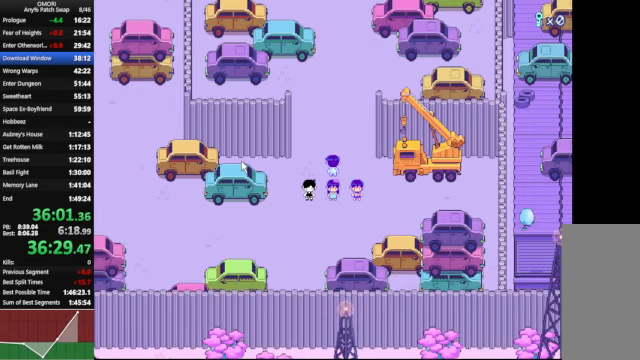
{"keys": ["space", "up", "z"], "events": [[66, "z", "up"], [266, "z", "down"]]}
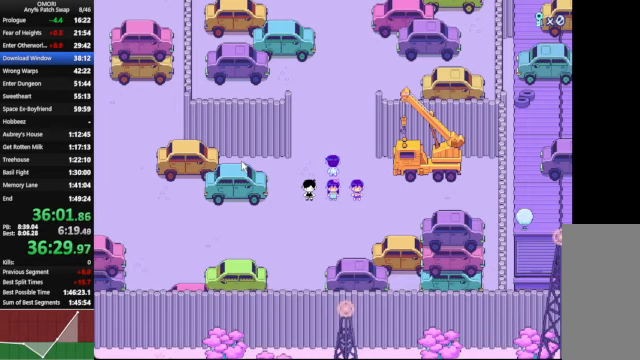
{"keys": ["space", "up", "z"], "events": [[66, "z", "up"], [300, "z", "down"]]}
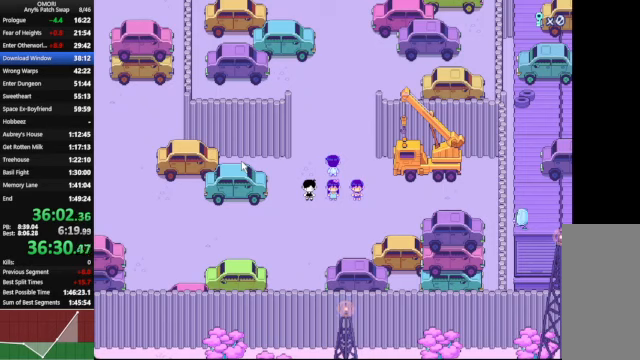
{"keys": ["space", "up", "z"], "events": [[34, "z", "up"], [300, "z", "down"]]}
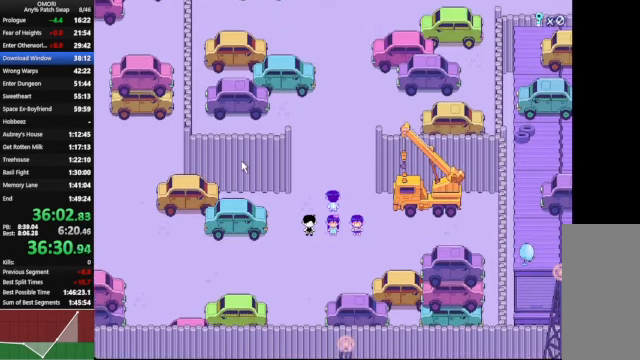
{"keys": ["space", "up", "z"], "events": [[67, "z", "up"], [300, "z", "down"]]}
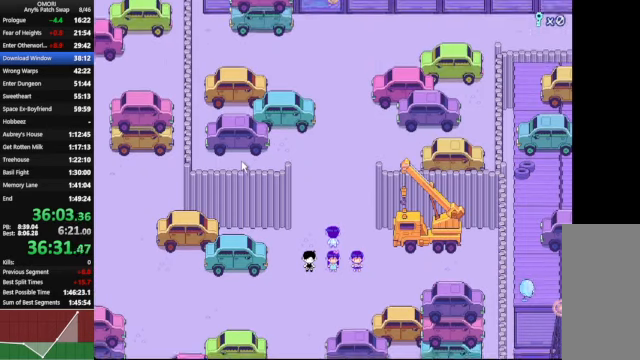
{"keys": ["space", "up"], "events": [[67, "z", "up"], [234, "z", "down"], [500, "z", "up"]]}
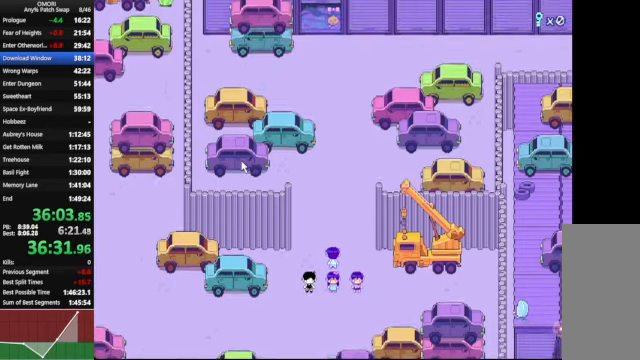
{"keys": ["space", "up", "z"], "events": [[267, "z", "down"]]}
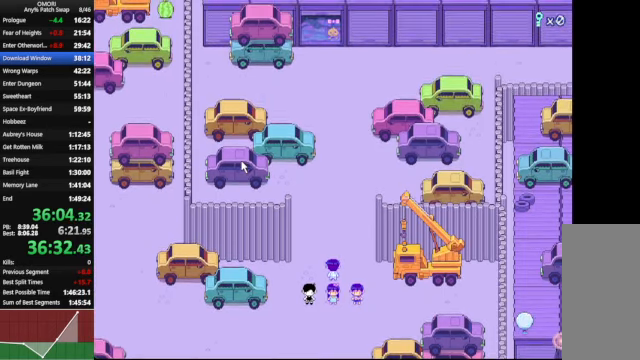
{"keys": ["space", "up", "z"], "events": [[34, "z", "up"], [300, "z", "down"]]}
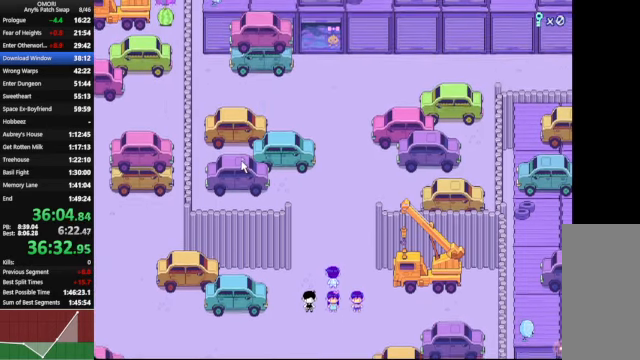
{"keys": ["space", "up", "z"], "events": [[67, "z", "up"], [300, "z", "down"]]}
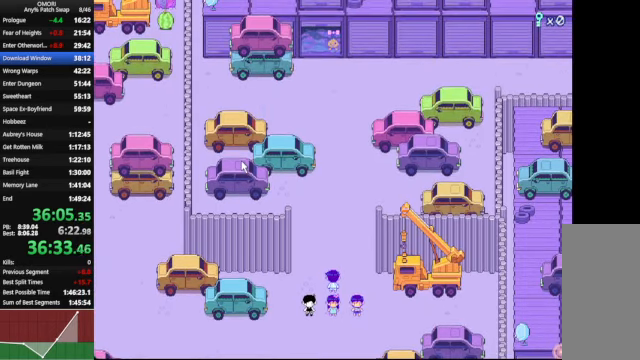
{"keys": ["space", "up"], "events": [[67, "z", "up"], [267, "z", "down"], [467, "z", "up"]]}
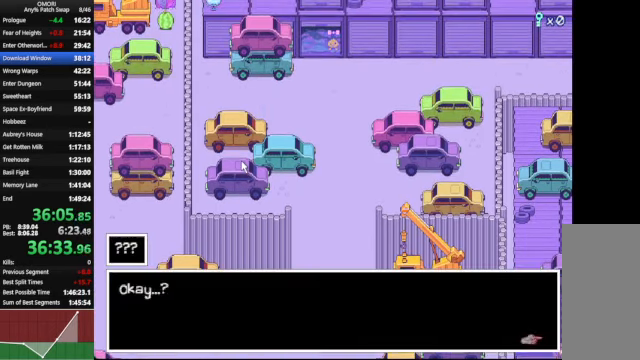
{"keys": ["space", "up", "z"], "events": [[267, "z", "down"]]}
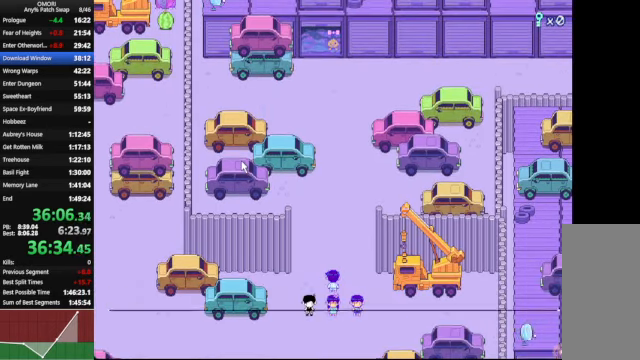
{"keys": ["space", "up", "z"], "events": [[34, "z", "up"], [300, "z", "down"]]}
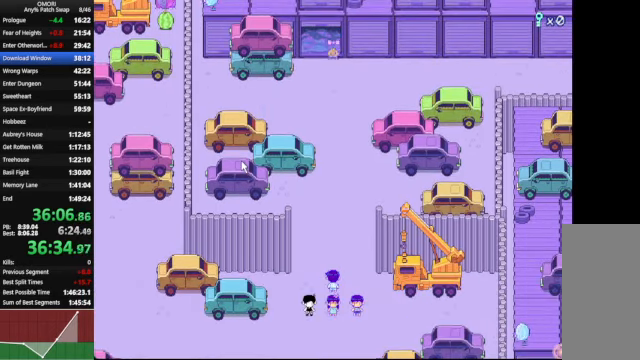
{"keys": ["space", "up", "z"], "events": [[67, "z", "up"], [334, "z", "down"]]}
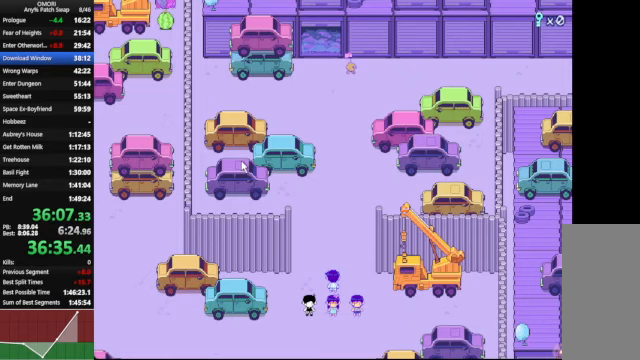
{"keys": ["space", "up", "z"], "events": [[67, "z", "up"], [233, "z", "down"]]}
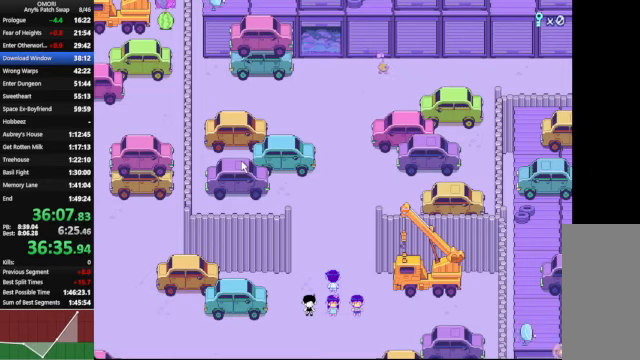
{"keys": ["space", "up"], "events": [[67, "z", "up"], [333, "z", "down"], [467, "z", "up"]]}
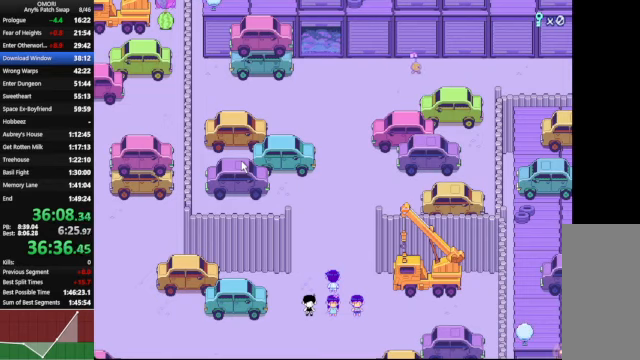
{"keys": ["space", "up", "z"], "events": [[233, "z", "down"]]}
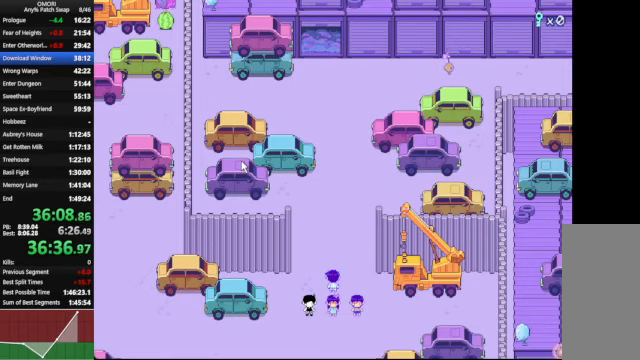
{"keys": ["space", "up", "z"], "events": [[33, "z", "up"], [300, "z", "down"], [467, "z", "up"], [500, "z", "down"]]}
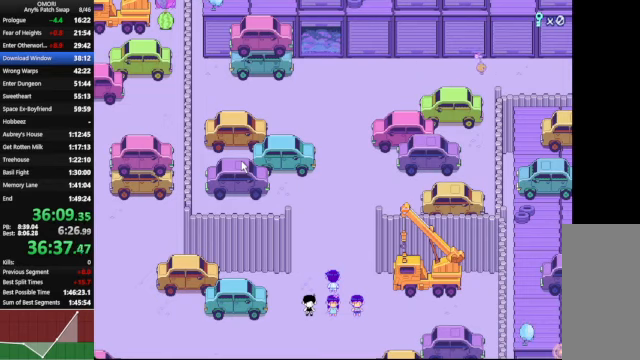
{"keys": ["space", "up"], "events": [[100, "z", "up"], [233, "z", "down"], [500, "z", "up"]]}
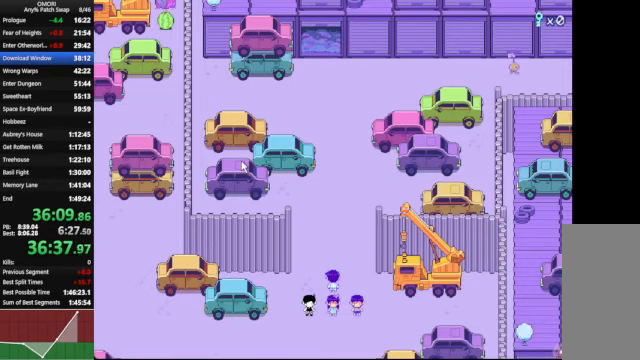
{"keys": ["space", "up", "z"], "events": [[300, "z", "down"]]}
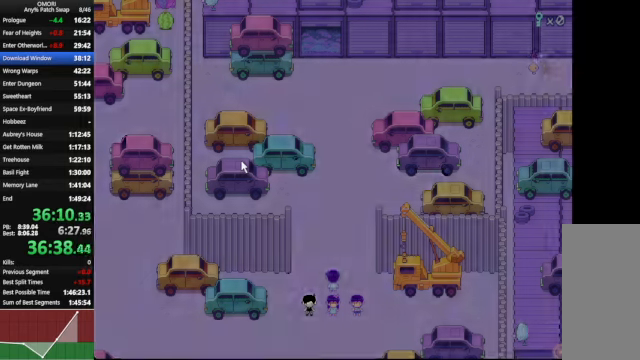
{"keys": ["space", "up", "z"], "events": [[67, "z", "up"], [400, "z", "down"]]}
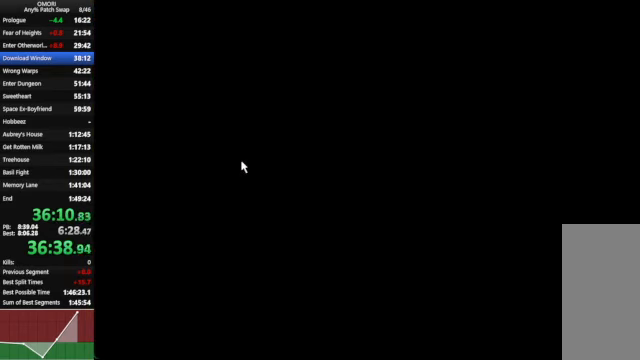
{"keys": ["space", "up", "z"], "events": [[100, "z", "up"], [333, "z", "down"]]}
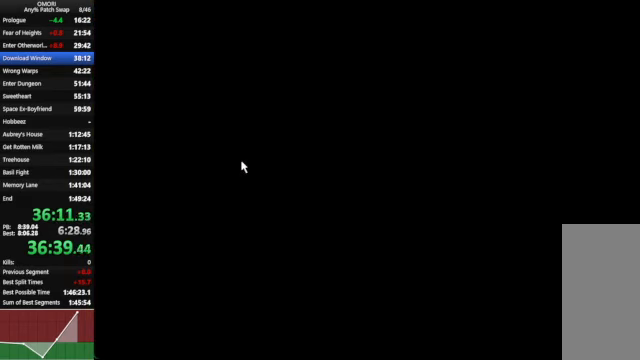
{"keys": ["space", "up"], "events": [[33, "z", "up"], [100, "z", "down"], [233, "z", "up"]]}
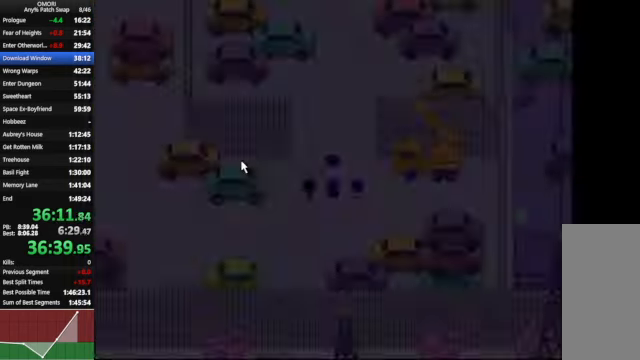
{"keys": ["space", "up"], "events": [[100, "z", "down"], [333, "z", "up"]]}
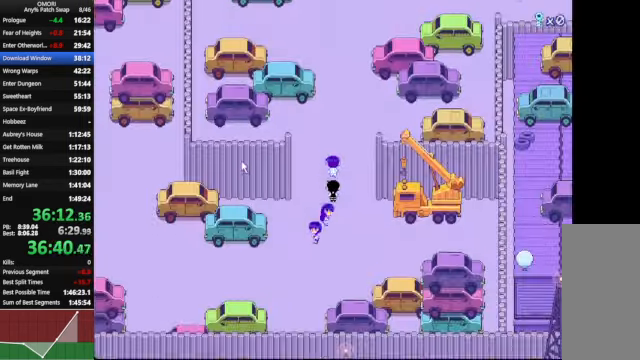
{"keys": ["up"], "events": [[67, "z", "down"], [133, "space", "up"], [133, "z", "up"]]}
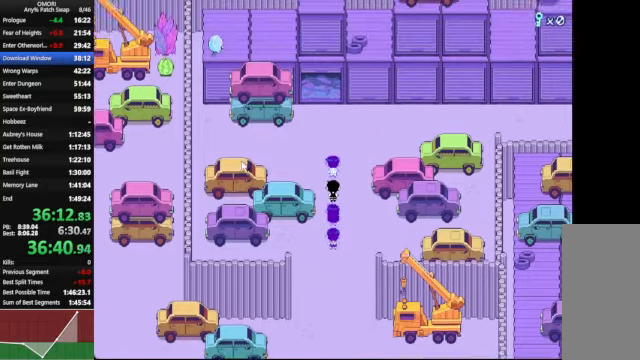
{"keys": ["right"], "events": [[66, "right", "down"], [66, "up", "up"]]}
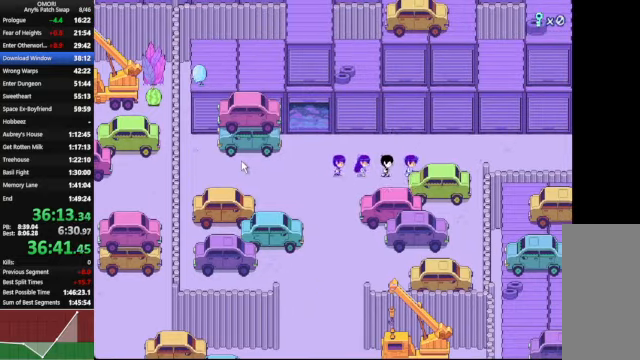
{"keys": ["right"], "events": []}
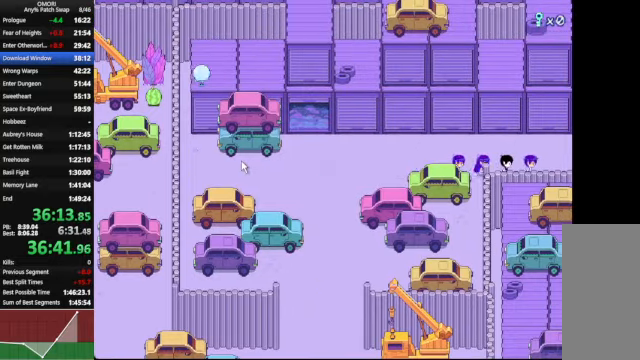
{"keys": ["right"], "events": []}
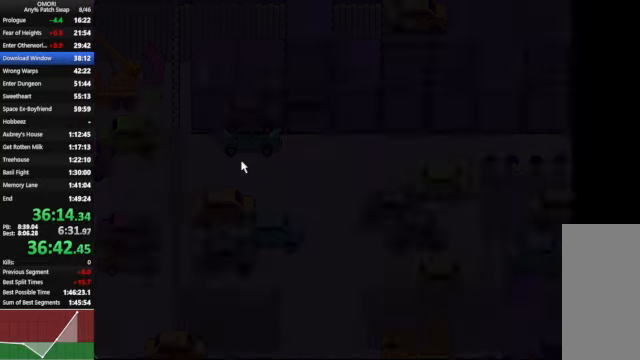
{"keys": ["right"], "events": []}
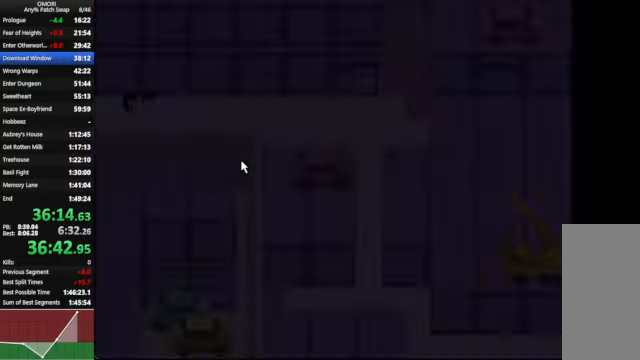
{"keys": ["right"], "events": []}